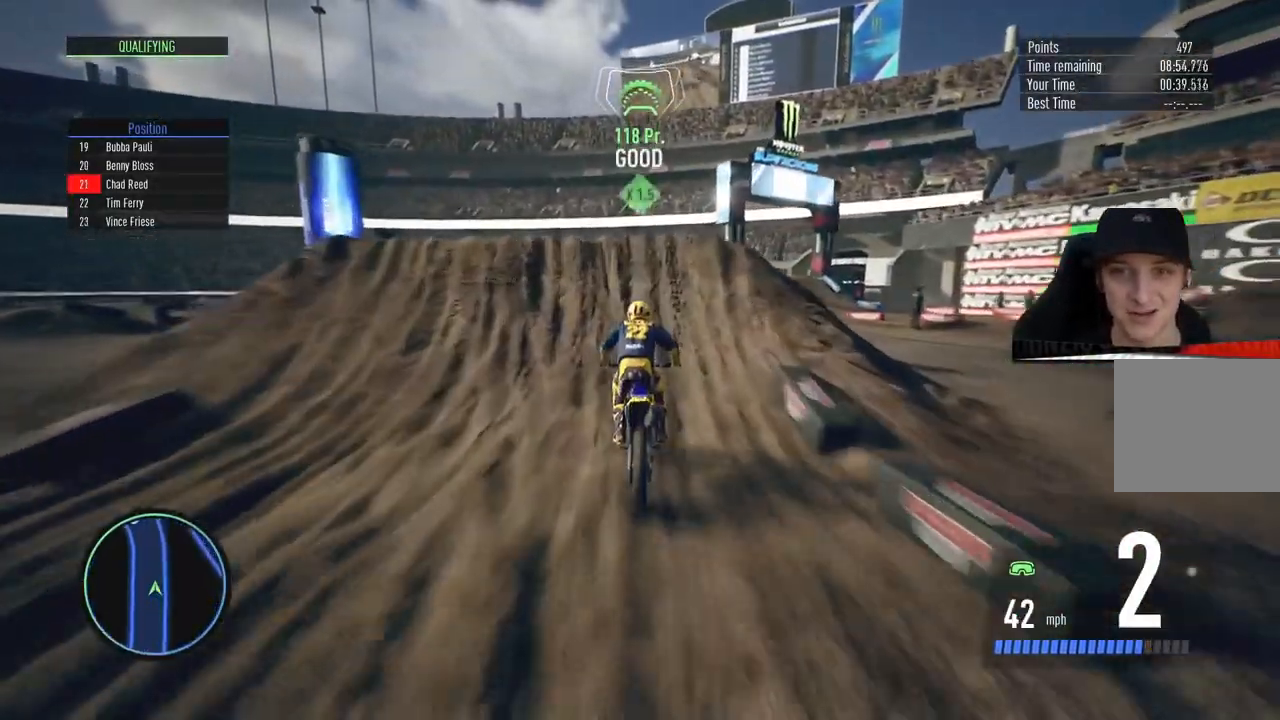
Gameplay with a controller (PlayStation layout); each line is a JSON object with the inputs held at the frame after it. "events" lists button and stick changes between this image and that frame as [ms after this image, input, new state], when the widget could be followed in between.
{"buttons": [], "left_stick": "left", "right_stick": "up", "events": [[17, "L1", "up"], [67, "L2", "up"], [83, "left_stick", "left"], [83, "right_stick", "right"], [417, "right_stick", "up"]]}
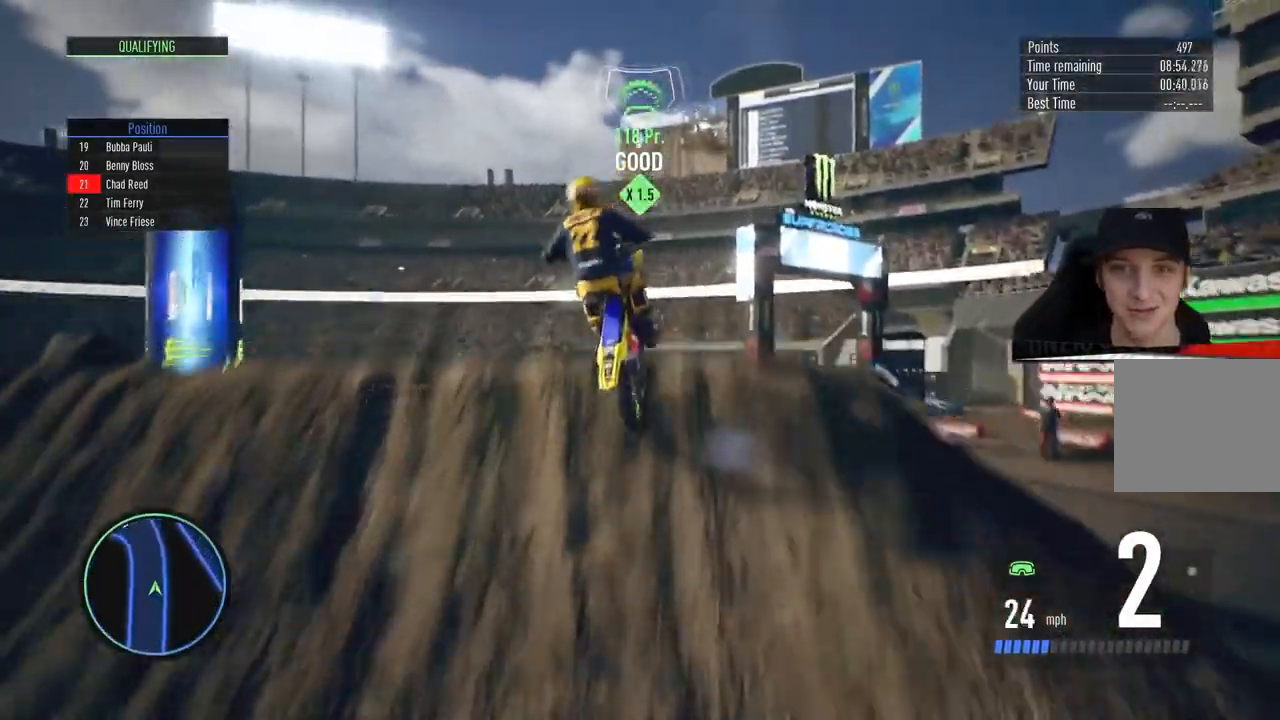
{"buttons": [], "left_stick": "center", "right_stick": "up", "events": [[133, "left_stick", "up"], [483, "left_stick", "center"]]}
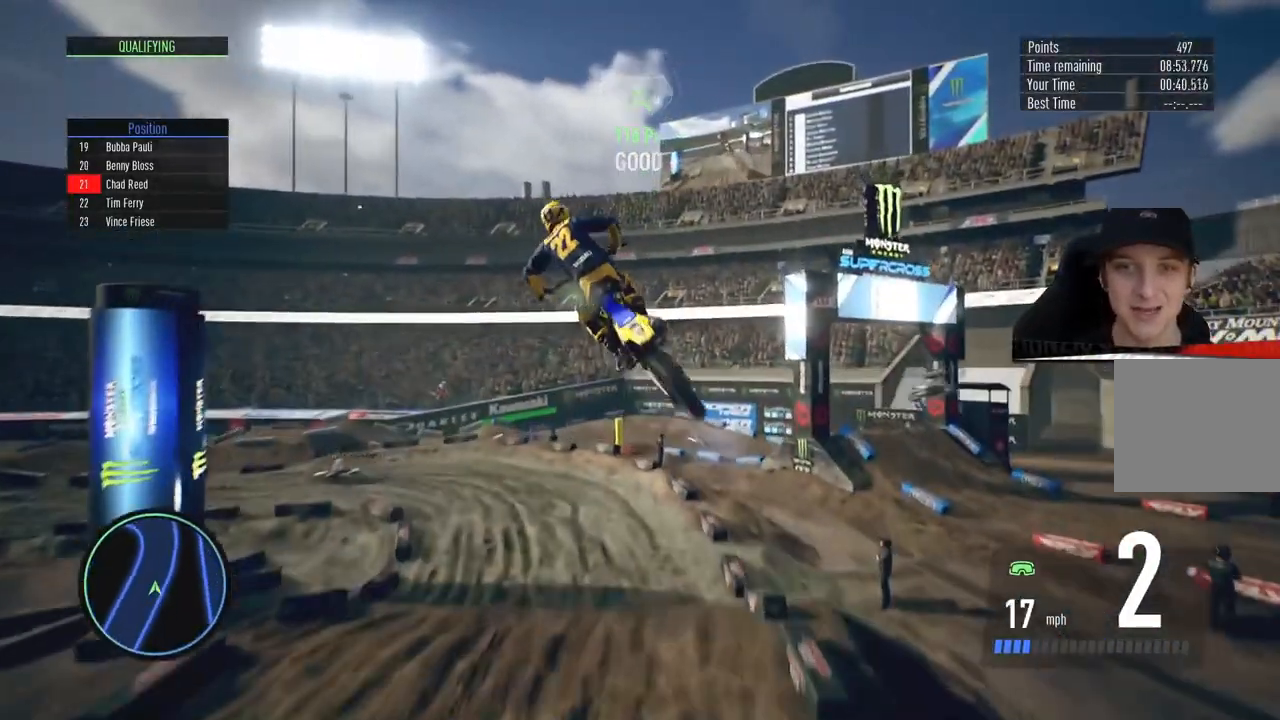
{"buttons": ["R2"], "left_stick": "center", "right_stick": "center", "events": [[33, "right_stick", "center"], [150, "R2", "down"]]}
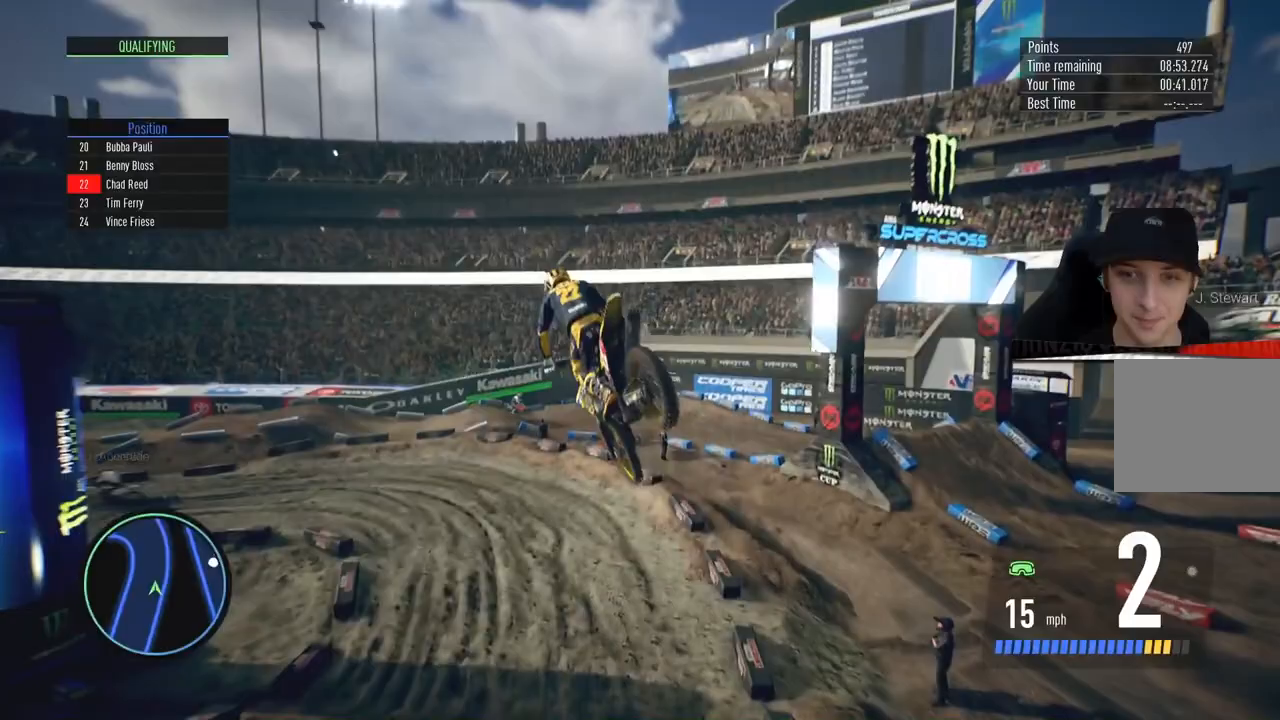
{"buttons": ["R2"], "left_stick": "center", "right_stick": "center", "events": []}
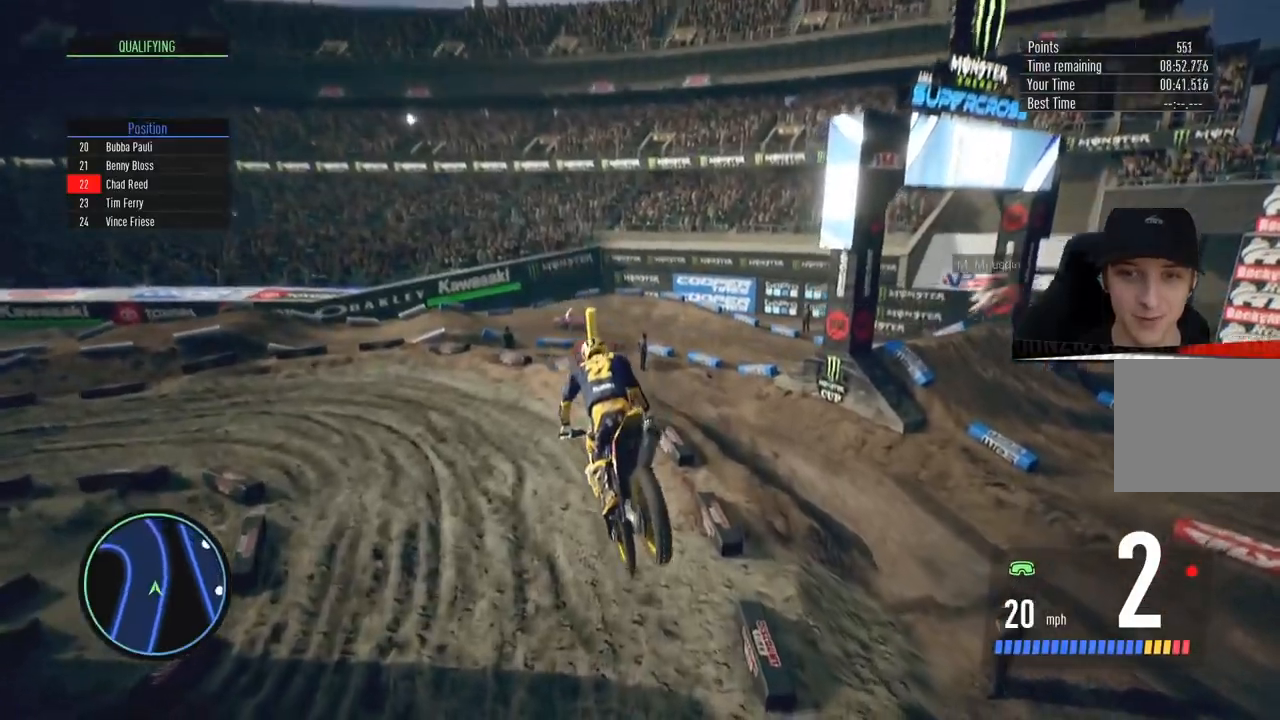
{"buttons": ["R2"], "left_stick": "left", "right_stick": "center", "events": [[67, "left_stick", "left"]]}
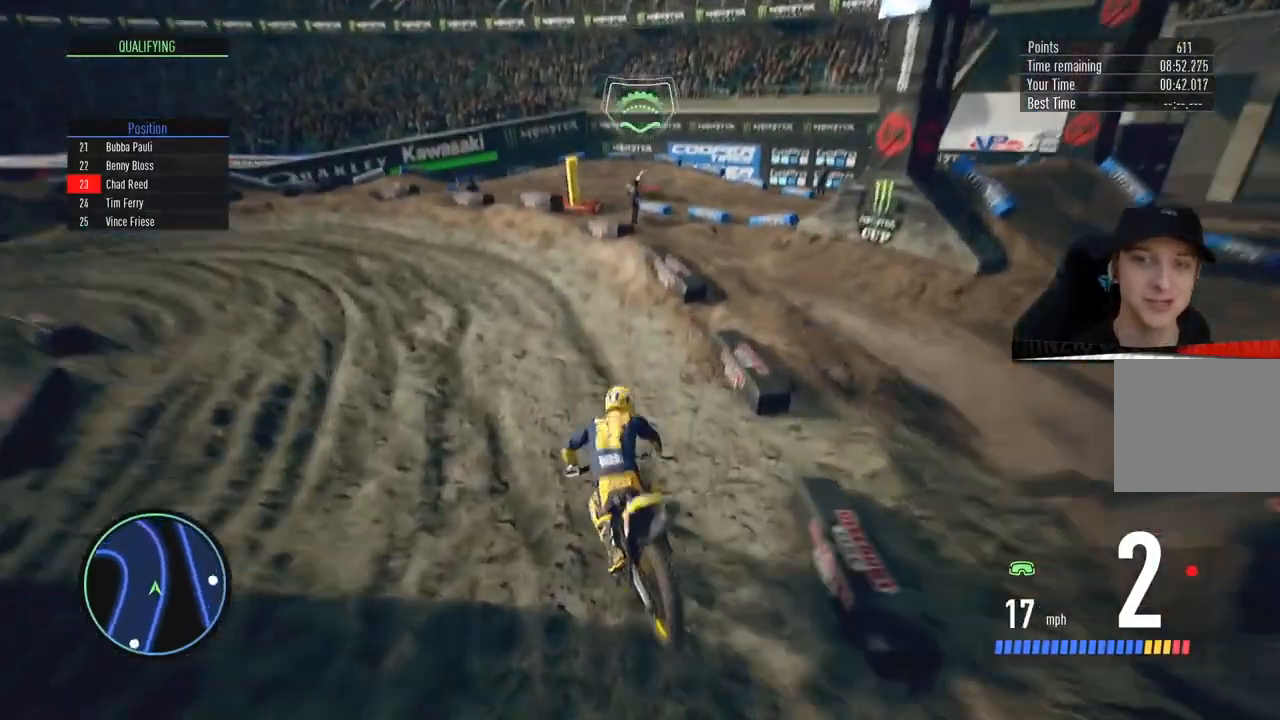
{"buttons": [], "left_stick": "left", "right_stick": "center", "events": [[33, "left_stick", "center"], [216, "left_stick", "left"], [467, "R2", "up"]]}
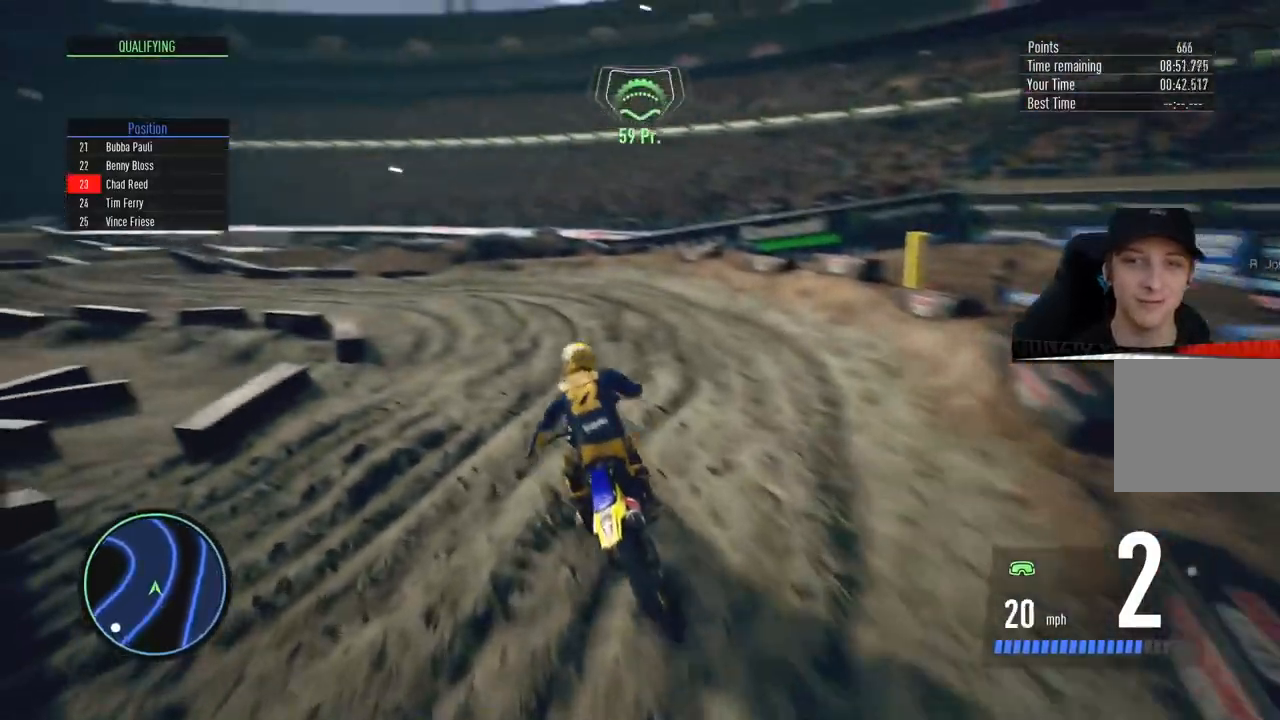
{"buttons": ["R2"], "left_stick": "left", "right_stick": "center", "events": [[67, "R2", "down"], [83, "left_stick", "center"], [150, "left_stick", "left"], [367, "left_stick", "center"], [450, "left_stick", "left"]]}
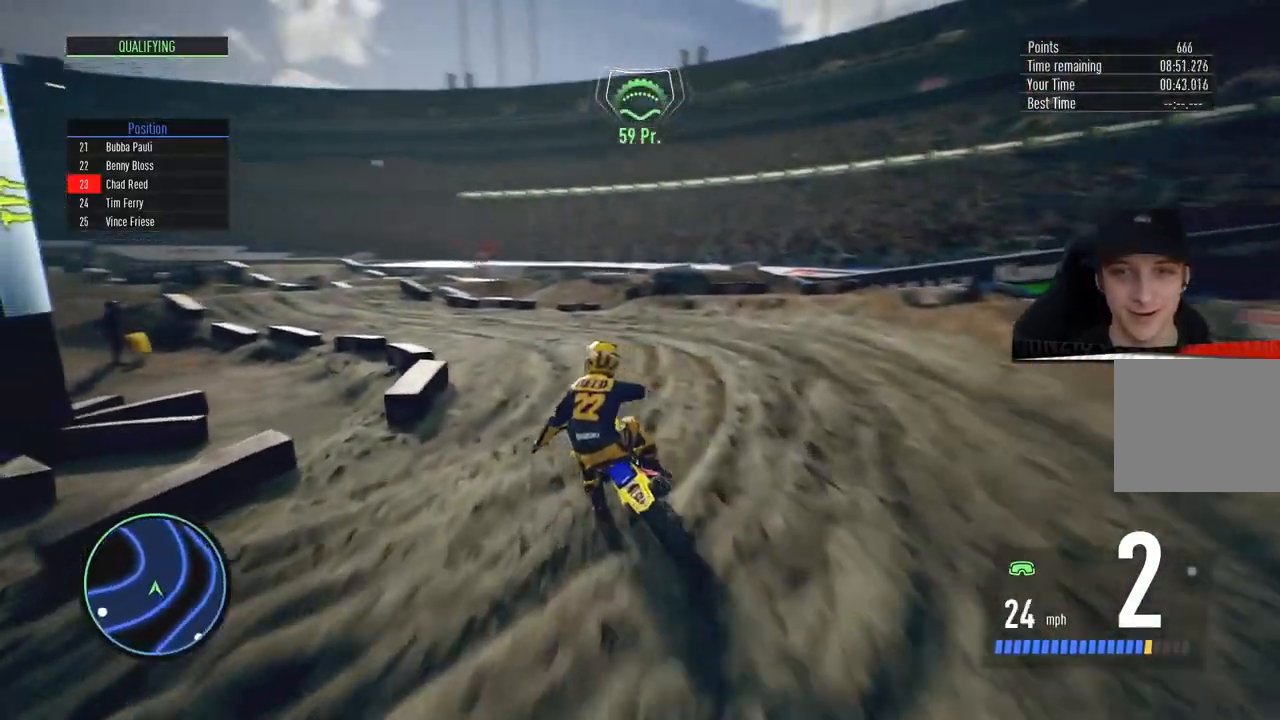
{"buttons": ["R2"], "left_stick": "center", "right_stick": "center", "events": [[150, "left_stick", "center"], [283, "left_stick", "left"], [483, "left_stick", "center"]]}
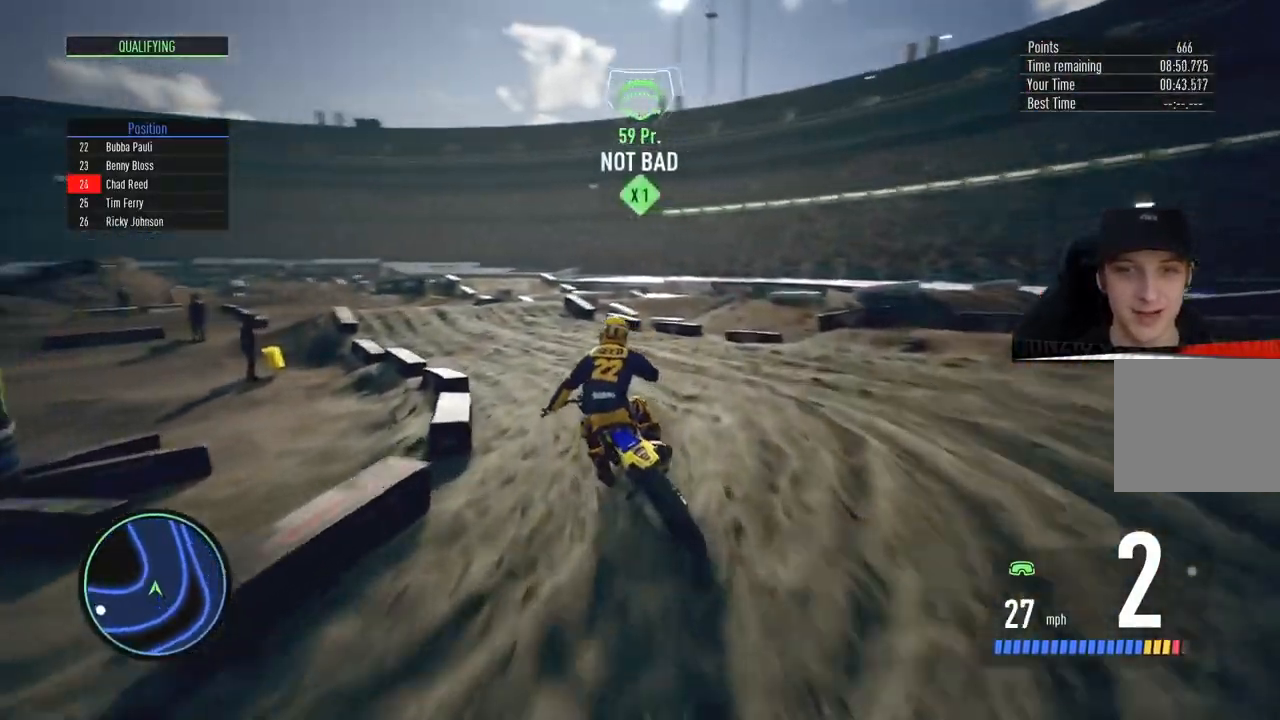
{"buttons": ["R2"], "left_stick": "left", "right_stick": "center", "events": [[117, "left_stick", "left"], [200, "CIRCLE", "down"], [267, "left_stick", "center"], [384, "CIRCLE", "up"], [434, "left_stick", "left"]]}
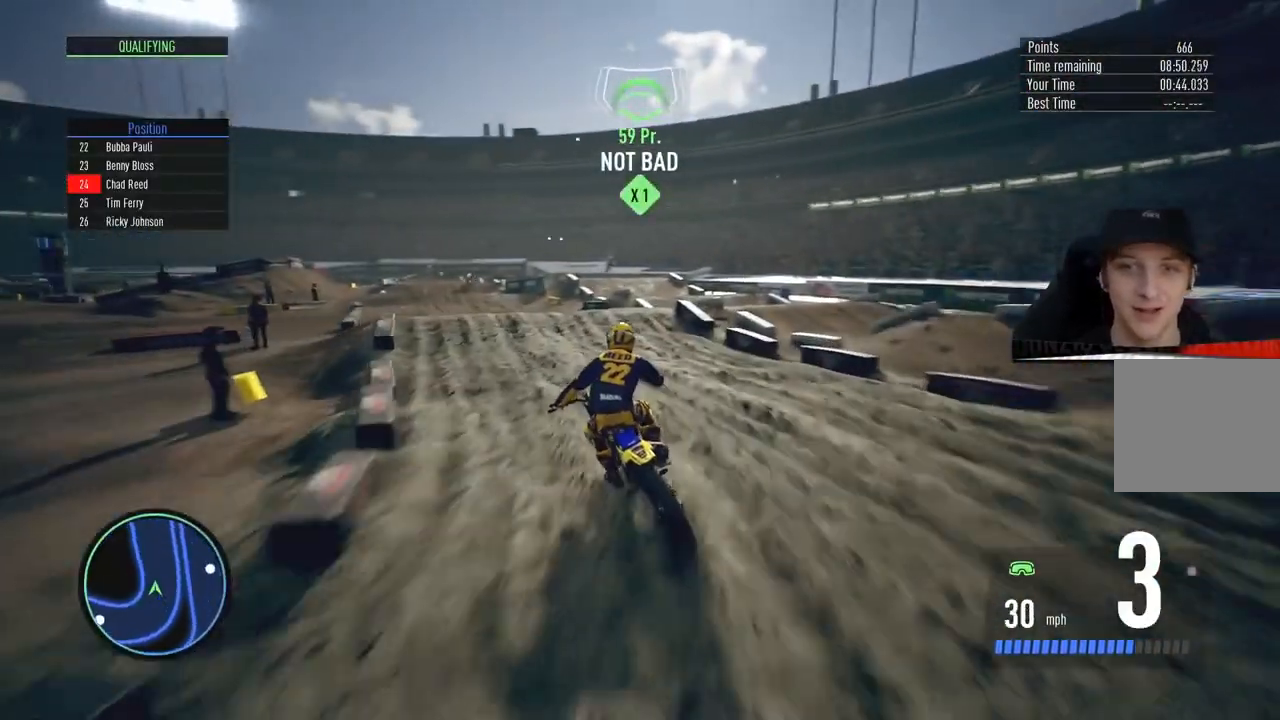
{"buttons": ["R2"], "left_stick": "center", "right_stick": "down", "events": [[116, "right_stick", "down"], [133, "left_stick", "center"]]}
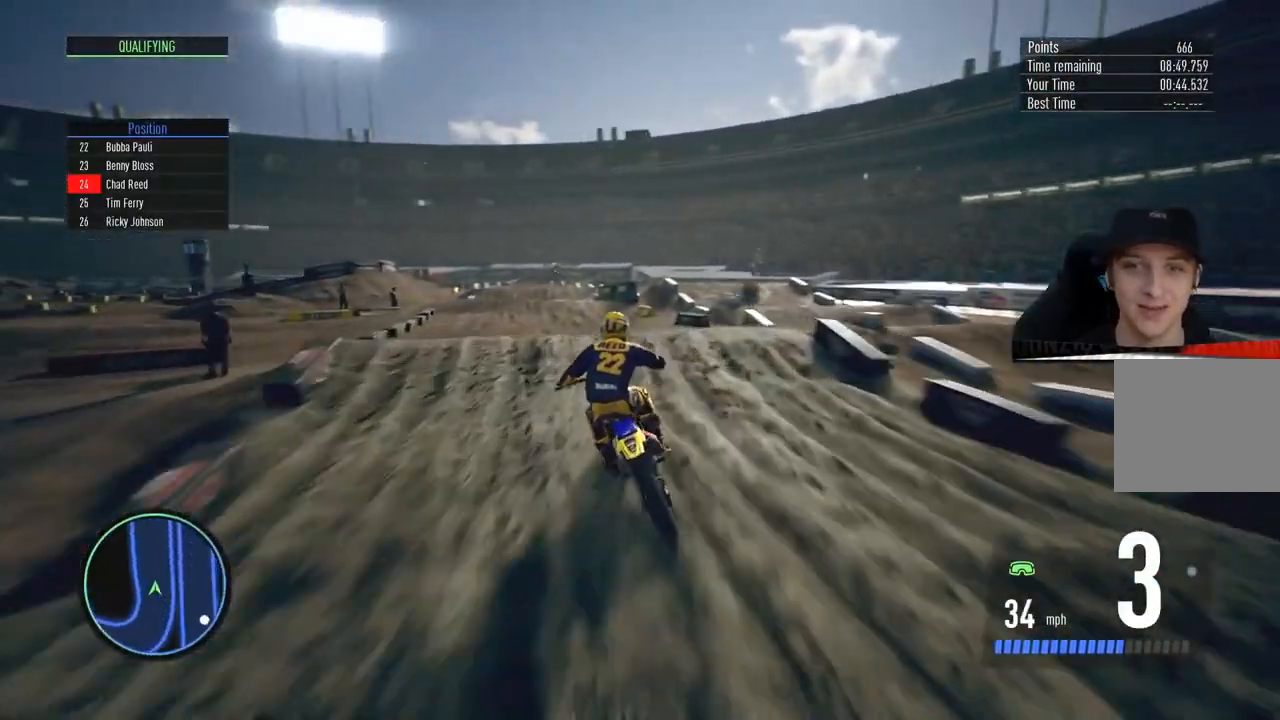
{"buttons": ["R2"], "left_stick": "center", "right_stick": "center", "events": [[17, "left_stick", "left"], [50, "right_stick", "up"], [217, "left_stick", "up-left"], [400, "left_stick", "center"], [417, "right_stick", "center"]]}
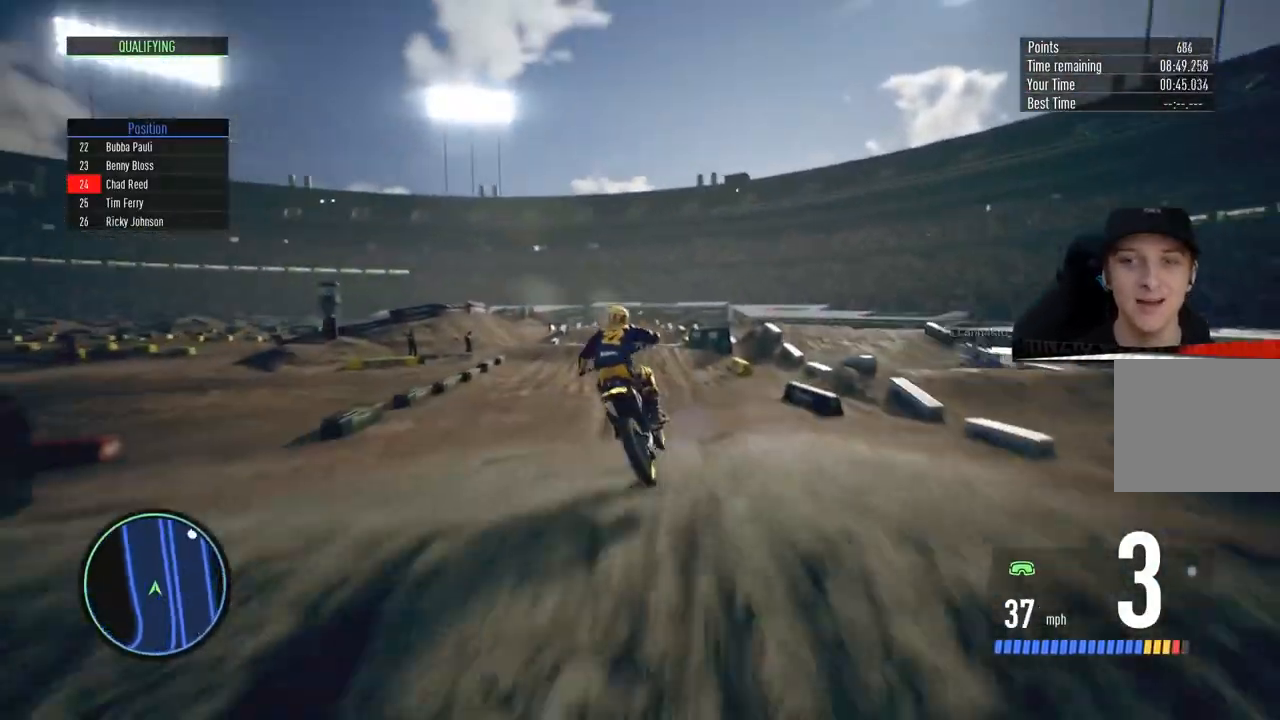
{"buttons": ["R2"], "left_stick": "center", "right_stick": "center", "events": [[317, "left_stick", "left"], [417, "left_stick", "center"]]}
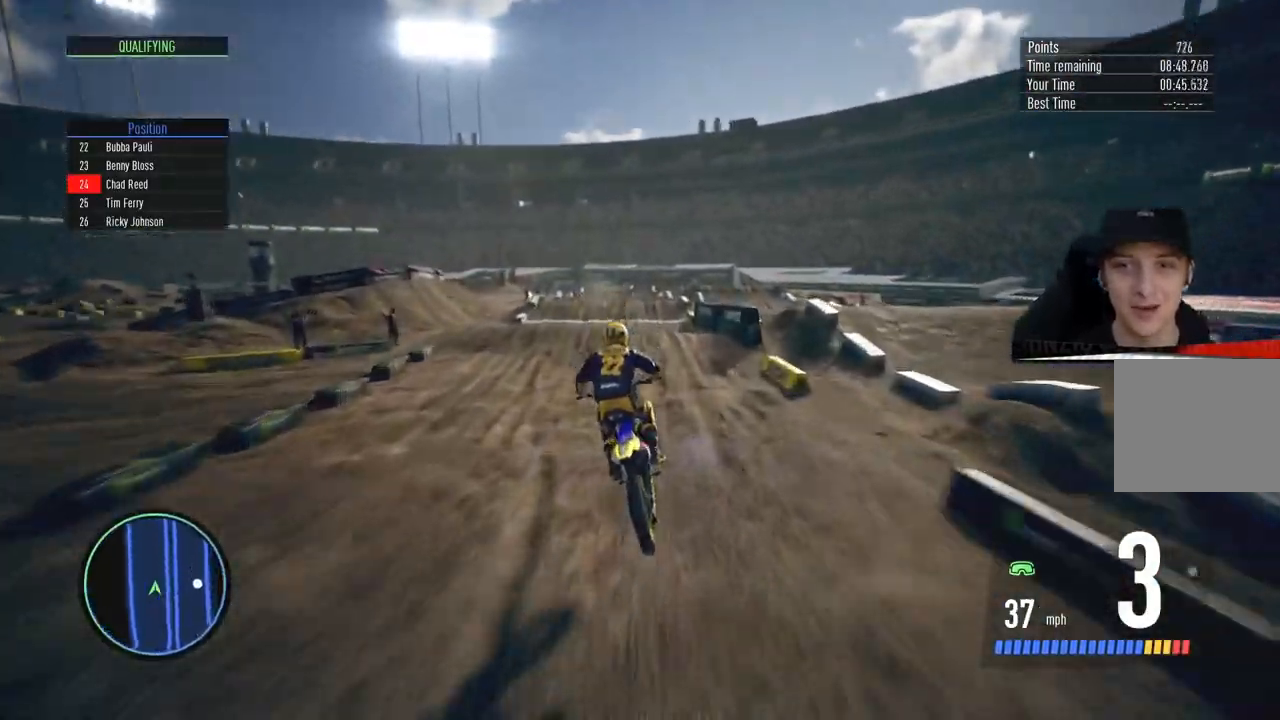
{"buttons": ["R2"], "left_stick": "center", "right_stick": "down", "events": [[284, "left_stick", "left"], [400, "left_stick", "center"], [501, "right_stick", "down"]]}
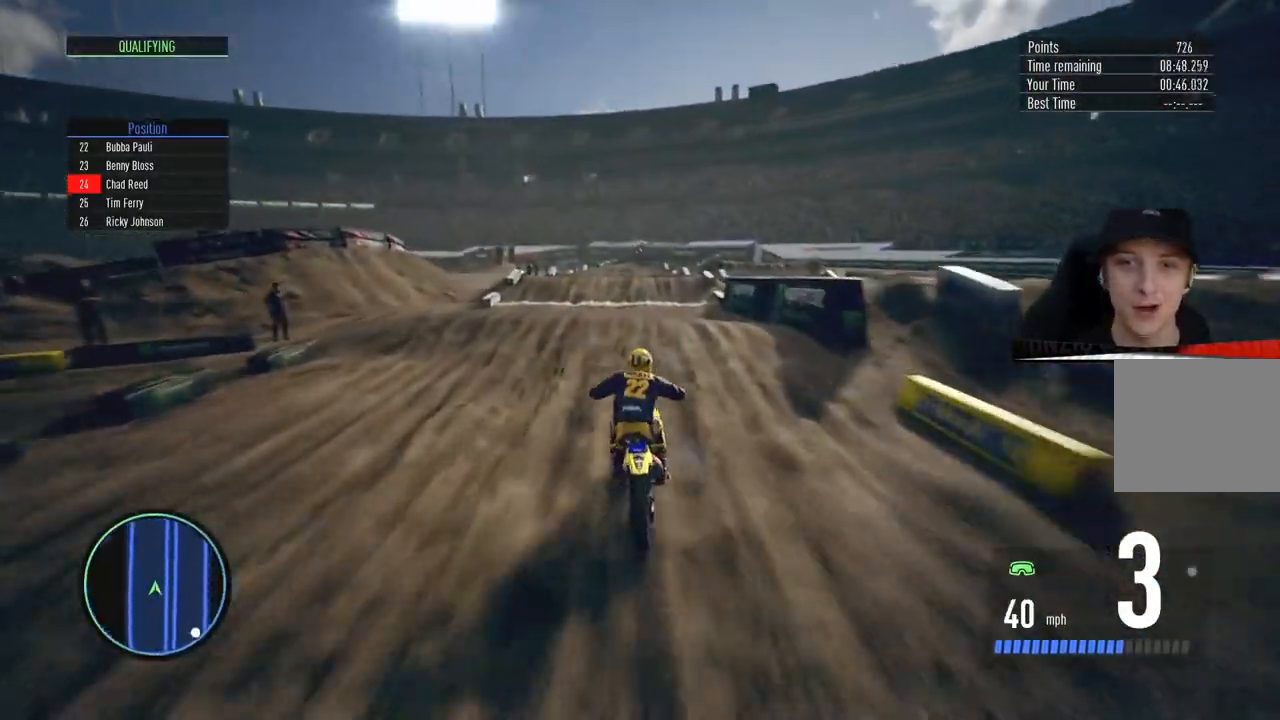
{"buttons": ["R2"], "left_stick": "up", "right_stick": "up", "events": [[50, "left_stick", "down"], [383, "right_stick", "up"], [400, "left_stick", "up"]]}
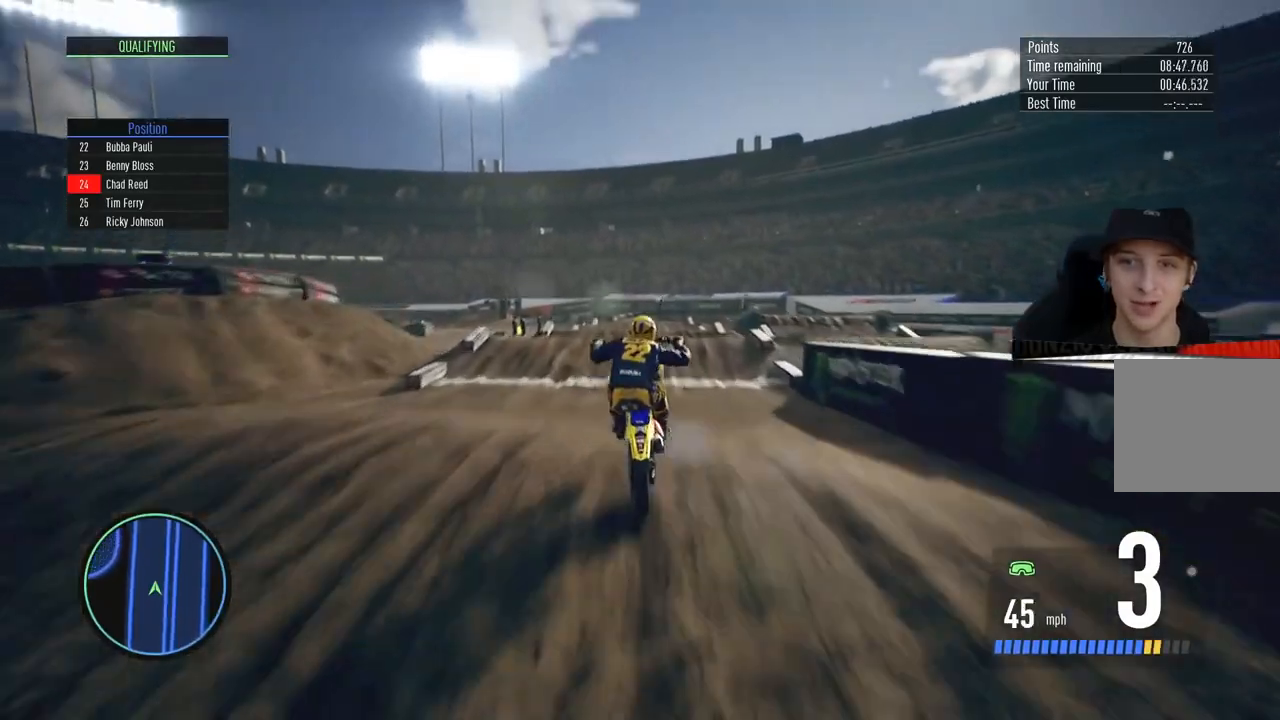
{"buttons": ["R2"], "left_stick": "center", "right_stick": "center", "events": [[17, "R2", "up"], [267, "left_stick", "center"], [284, "right_stick", "center"], [317, "R2", "down"], [400, "left_stick", "left"], [467, "left_stick", "center"]]}
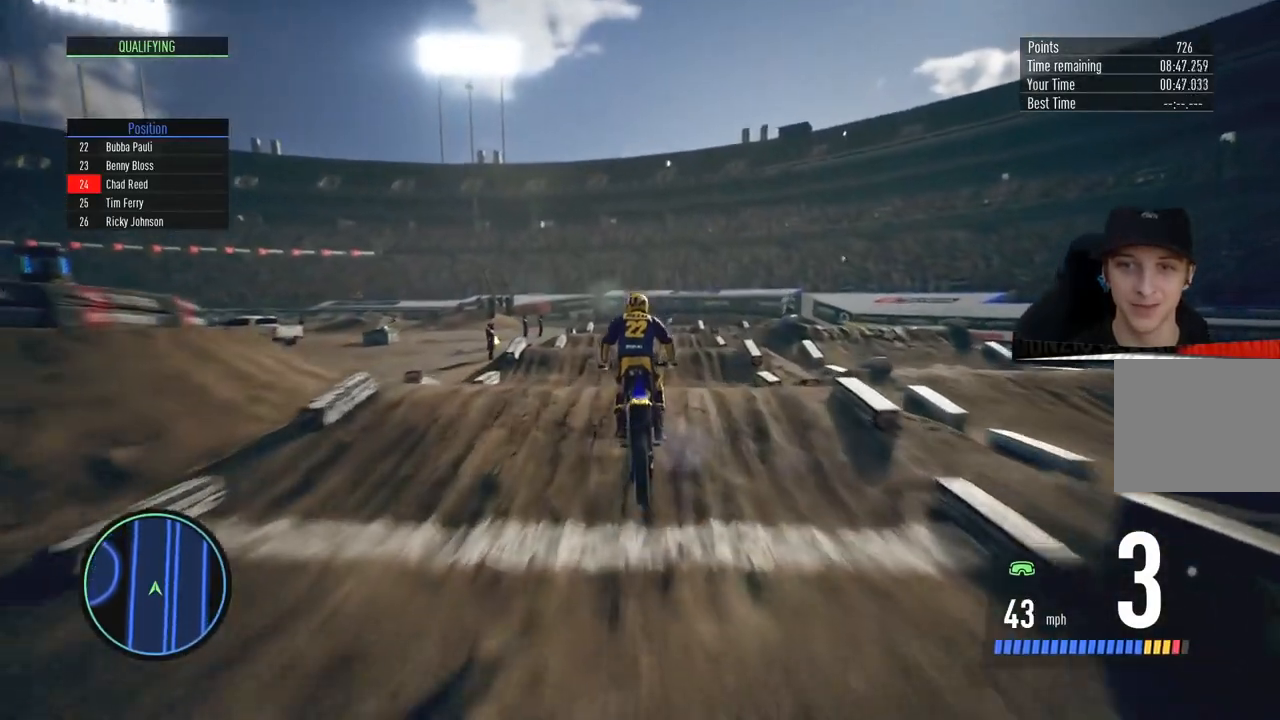
{"buttons": [], "left_stick": "center", "right_stick": "center", "events": [[33, "left_stick", "down"], [66, "right_stick", "down"], [150, "left_stick", "center"], [150, "right_stick", "center"], [400, "R2", "up"]]}
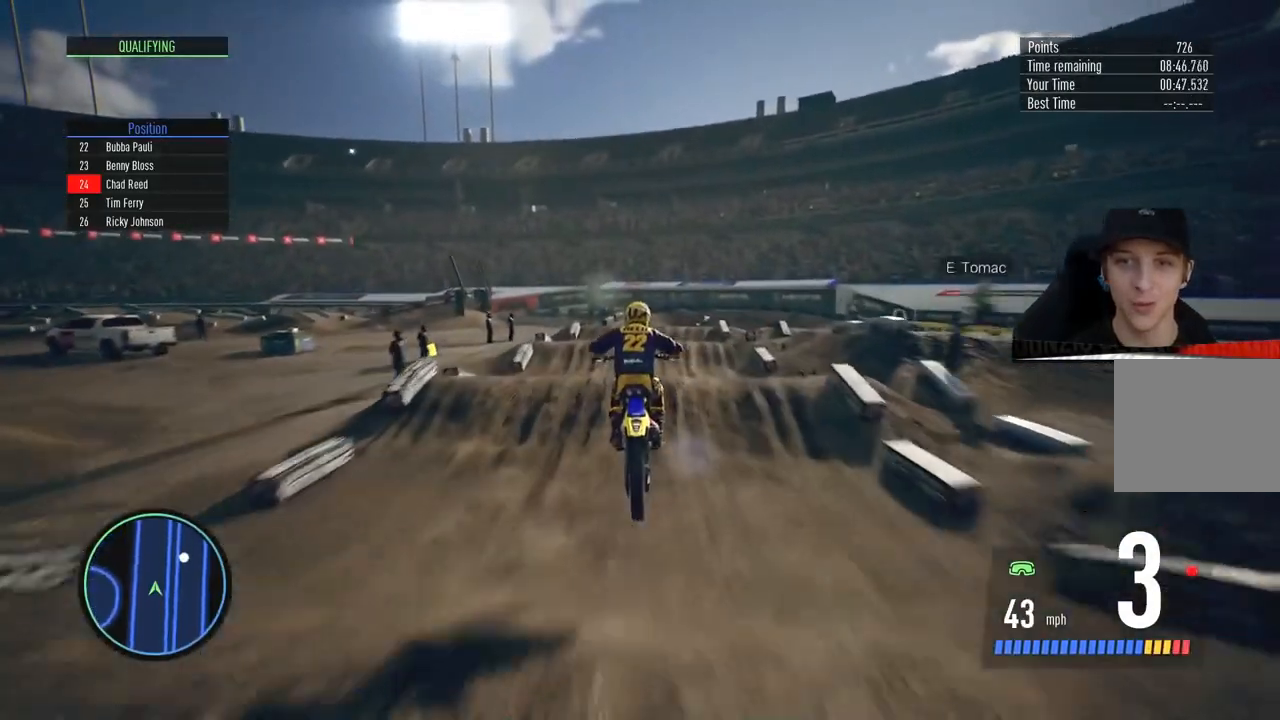
{"buttons": [], "left_stick": "center", "right_stick": "center", "events": [[83, "R2", "down"], [133, "right_stick", "down"], [167, "left_stick", "down"], [417, "right_stick", "center"], [434, "left_stick", "center"], [450, "R2", "up"]]}
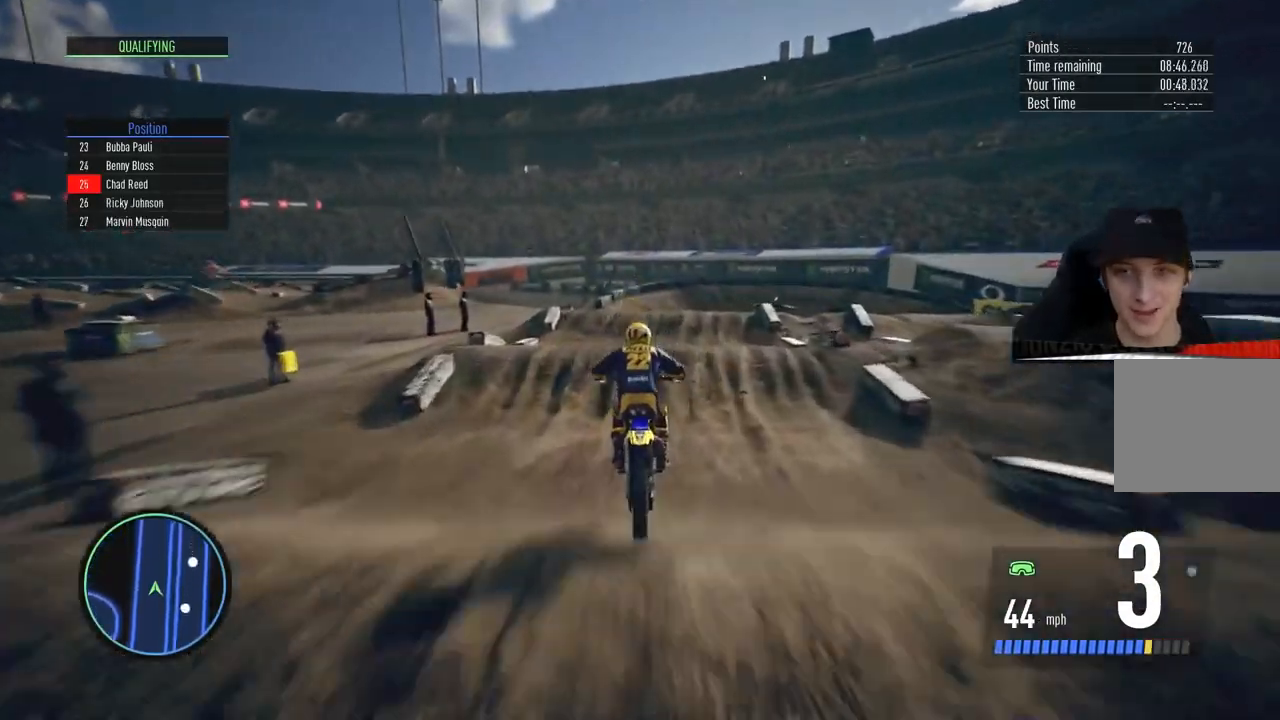
{"buttons": [], "left_stick": "right", "right_stick": "center", "events": [[116, "L2", "down"], [116, "left_stick", "up-right"], [283, "L2", "up"], [317, "SQUARE", "down"], [317, "left_stick", "center"], [350, "SQUARE", "up"], [383, "left_stick", "right"]]}
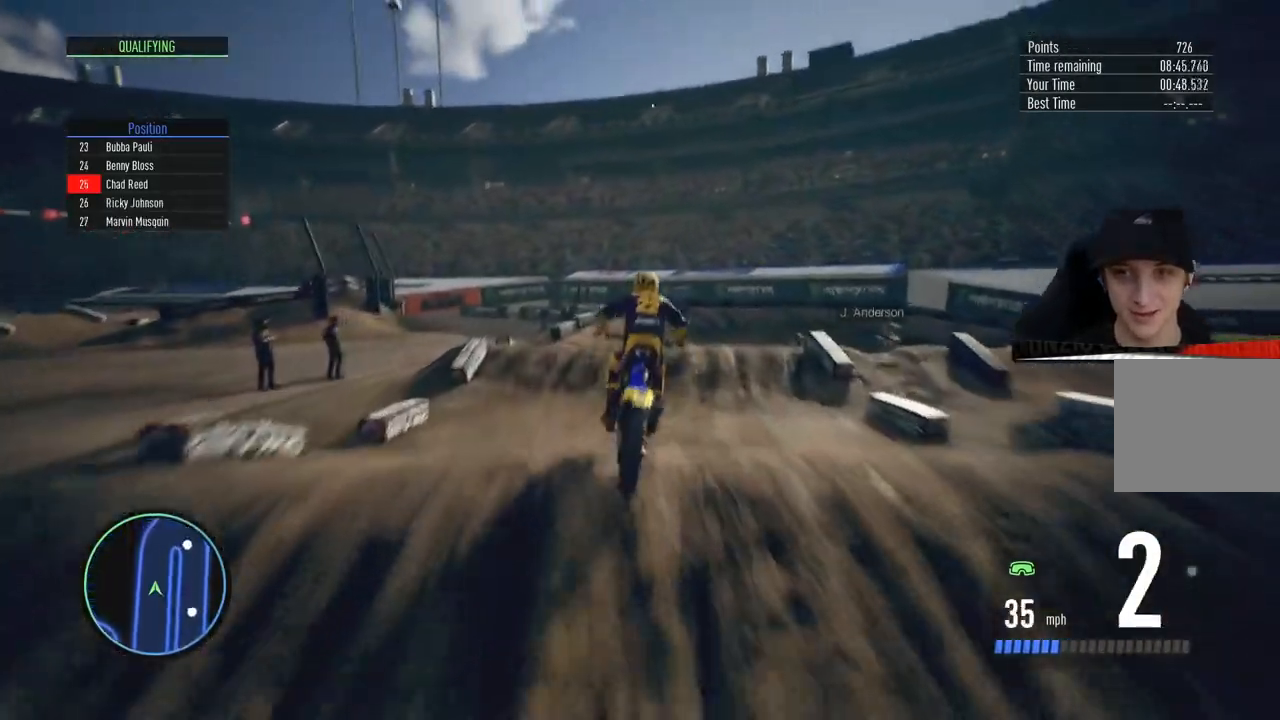
{"buttons": ["R2"], "left_stick": "right", "right_stick": "center", "events": [[100, "left_stick", "center"], [184, "R2", "down"], [434, "left_stick", "right"]]}
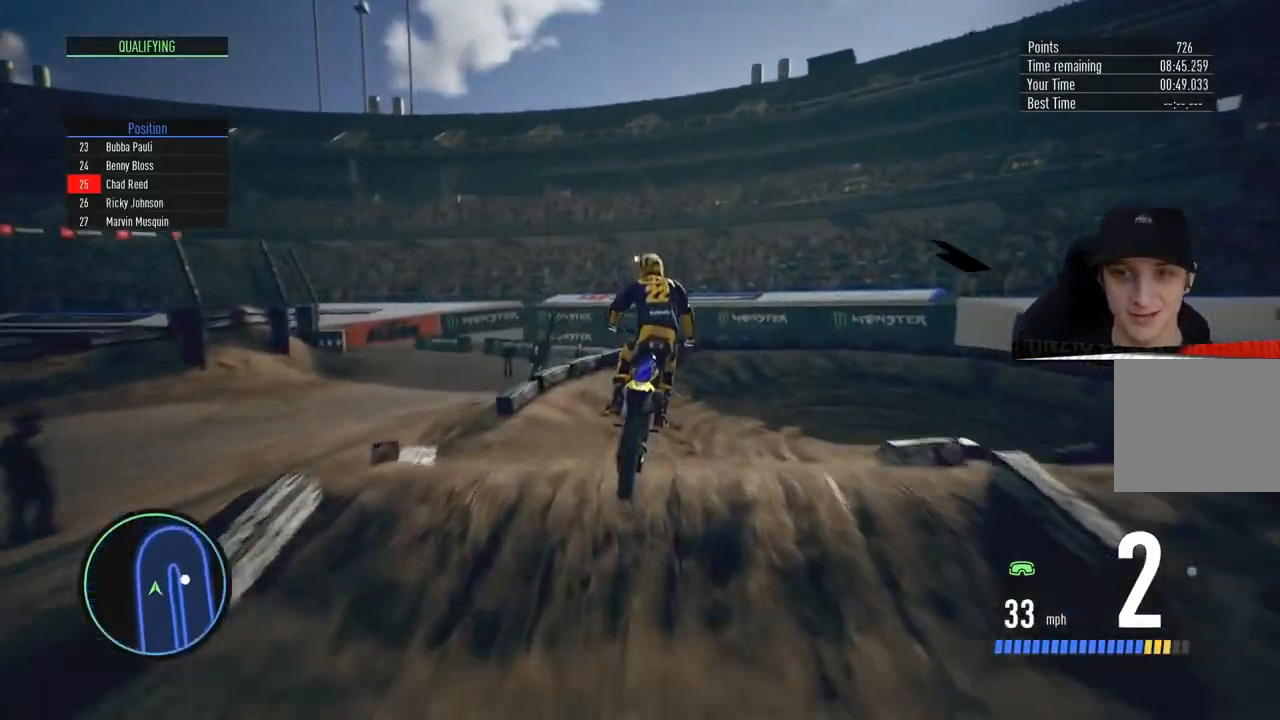
{"buttons": ["L2", "R2"], "left_stick": "right", "right_stick": "center", "events": [[467, "L2", "down"]]}
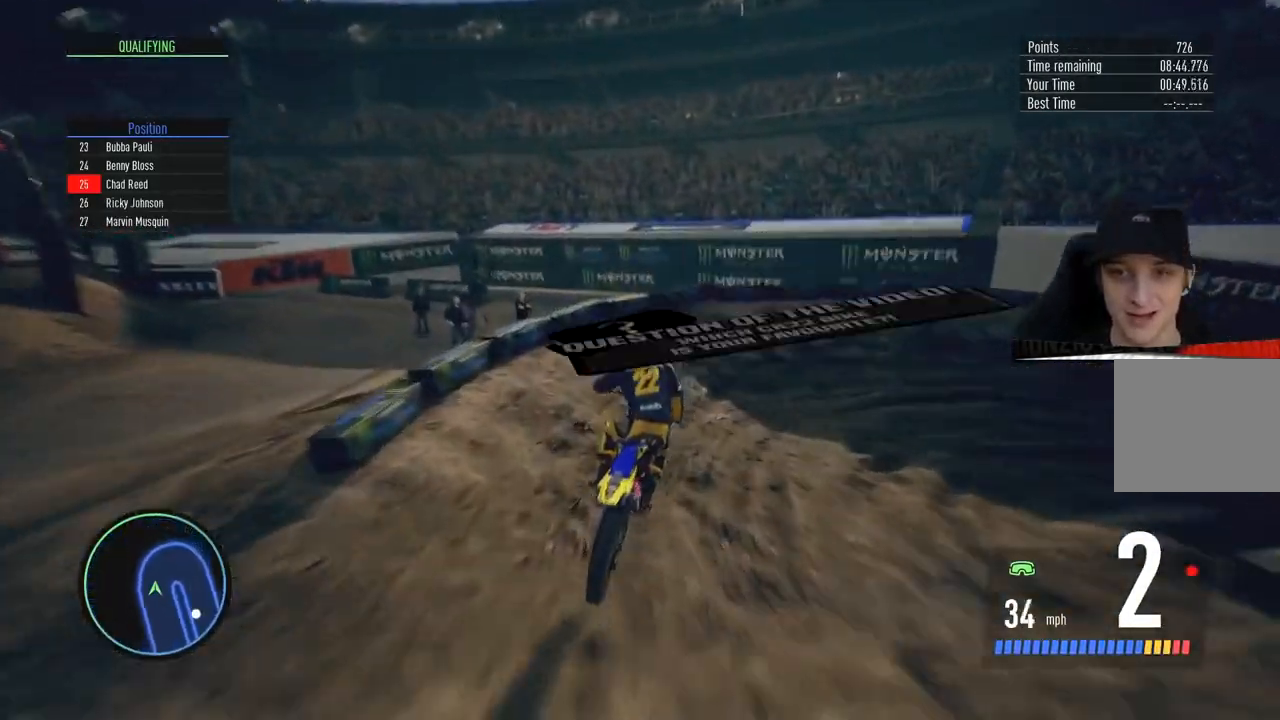
{"buttons": ["R2"], "left_stick": "right", "right_stick": "center", "events": [[134, "R2", "up"], [251, "CROSS", "down"], [351, "CROSS", "up"], [351, "L2", "up"], [484, "R2", "down"]]}
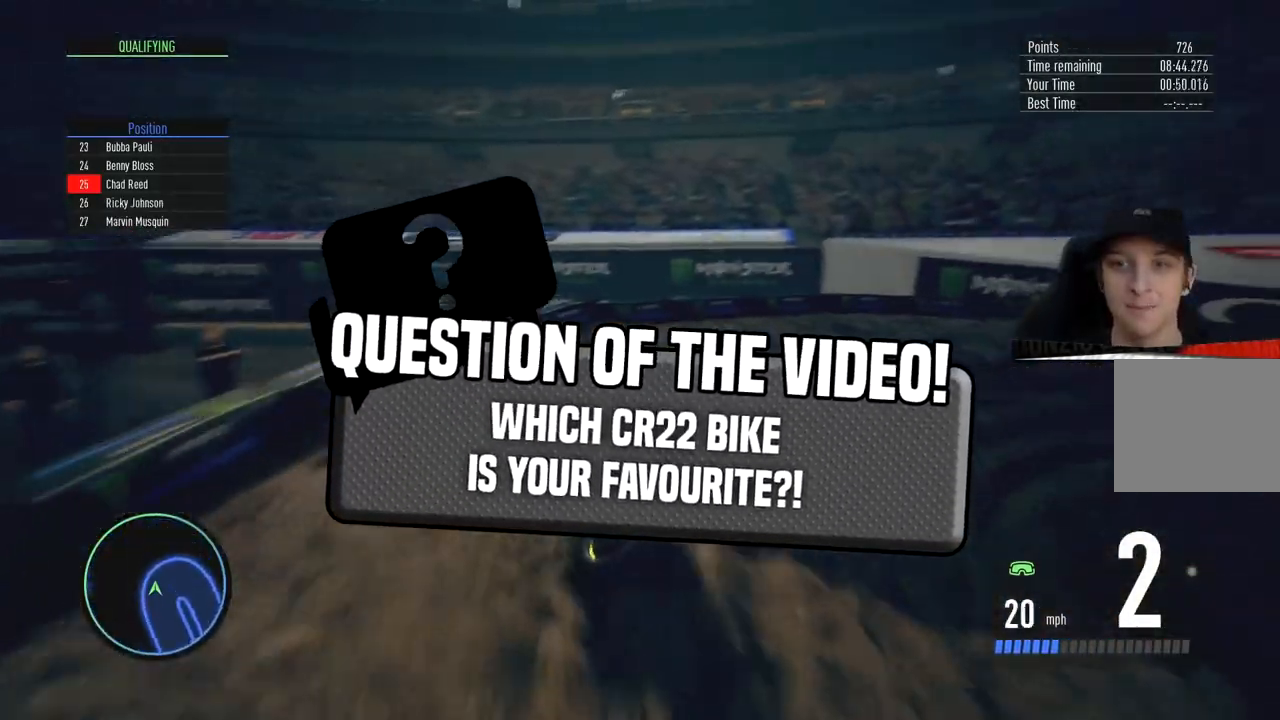
{"buttons": [], "left_stick": "right", "right_stick": "center", "events": [[100, "R2", "up"], [317, "R2", "down"], [450, "R2", "up"]]}
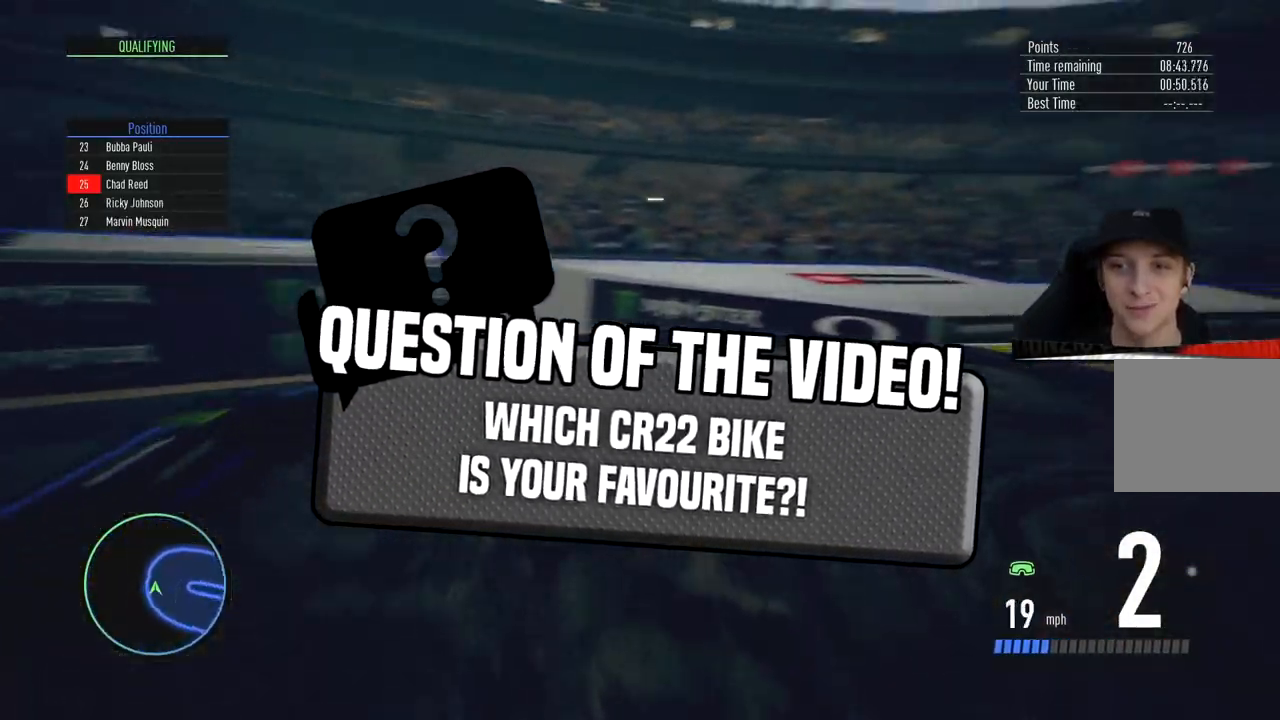
{"buttons": ["R2"], "left_stick": "right", "right_stick": "center", "events": [[34, "R2", "down"], [67, "left_stick", "center"], [134, "left_stick", "right"], [301, "left_stick", "center"], [434, "left_stick", "right"]]}
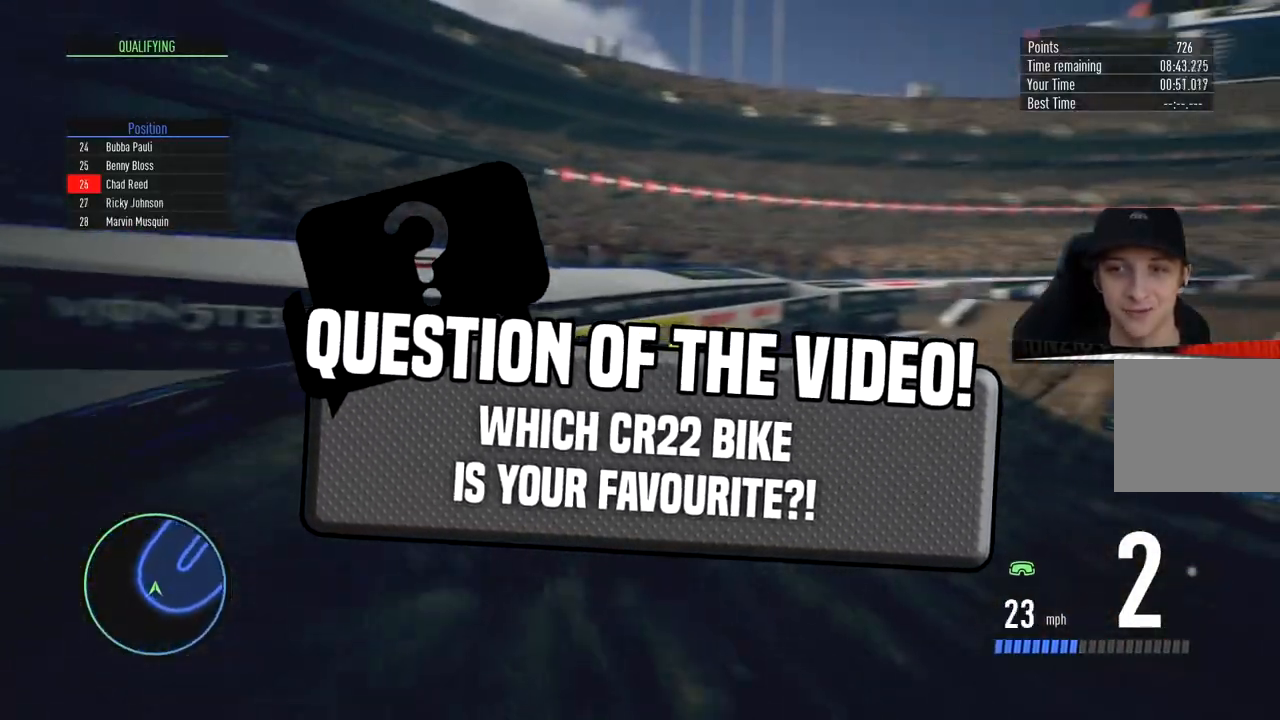
{"buttons": ["R2"], "left_stick": "center", "right_stick": "center", "events": [[100, "left_stick", "center"], [167, "left_stick", "right"], [334, "left_stick", "center"]]}
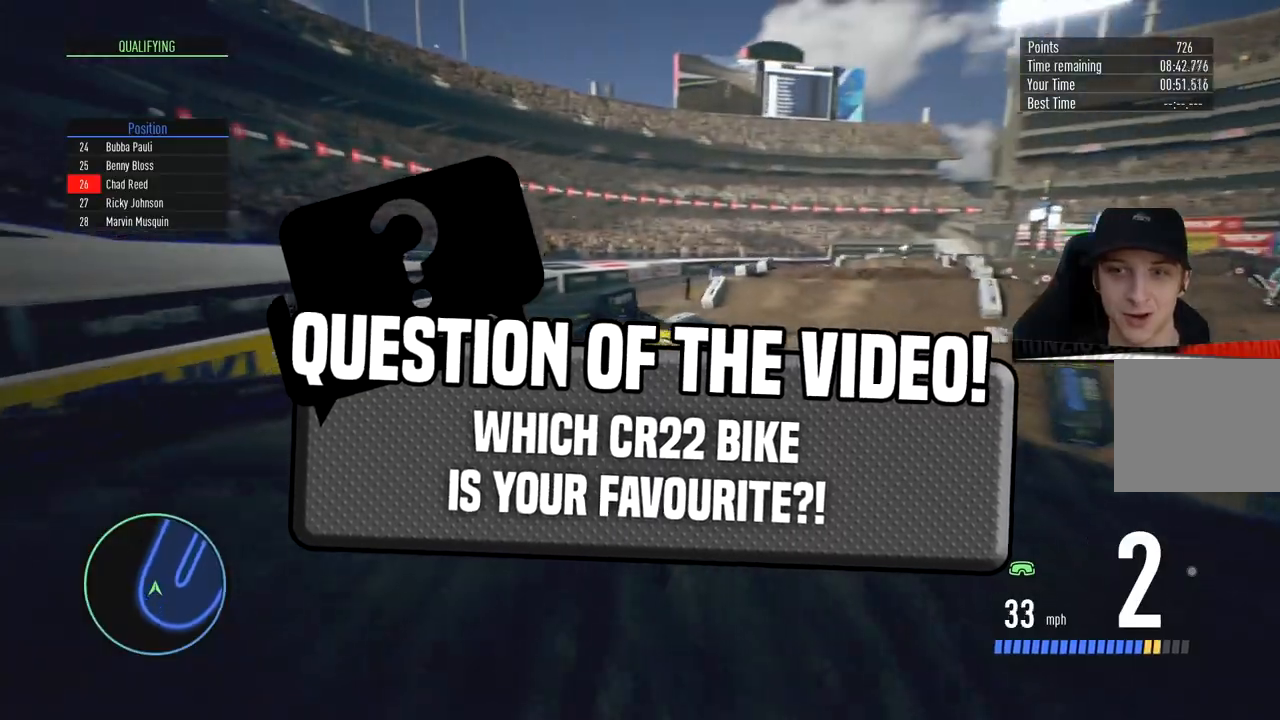
{"buttons": [], "left_stick": "right", "right_stick": "center", "events": [[84, "left_stick", "right"], [167, "R2", "up"]]}
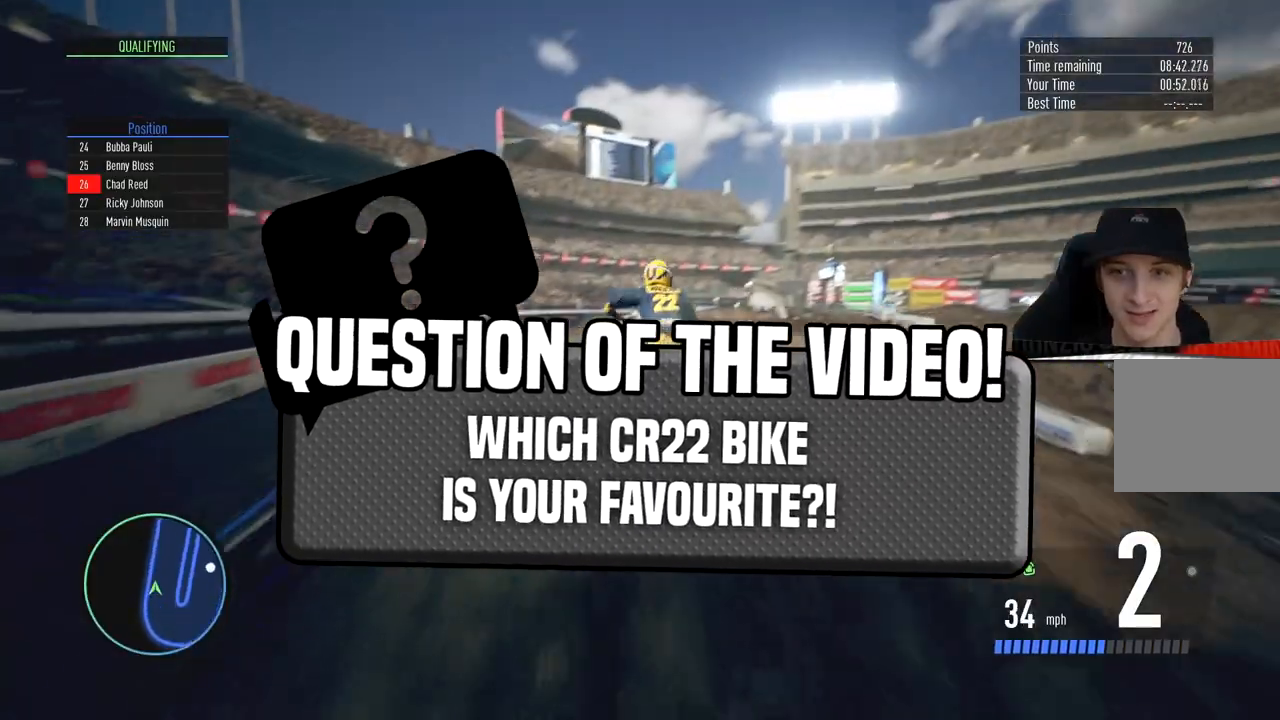
{"buttons": ["R2"], "left_stick": "center", "right_stick": "center", "events": [[33, "left_stick", "center"], [150, "left_stick", "right"], [267, "R2", "down"], [384, "left_stick", "center"]]}
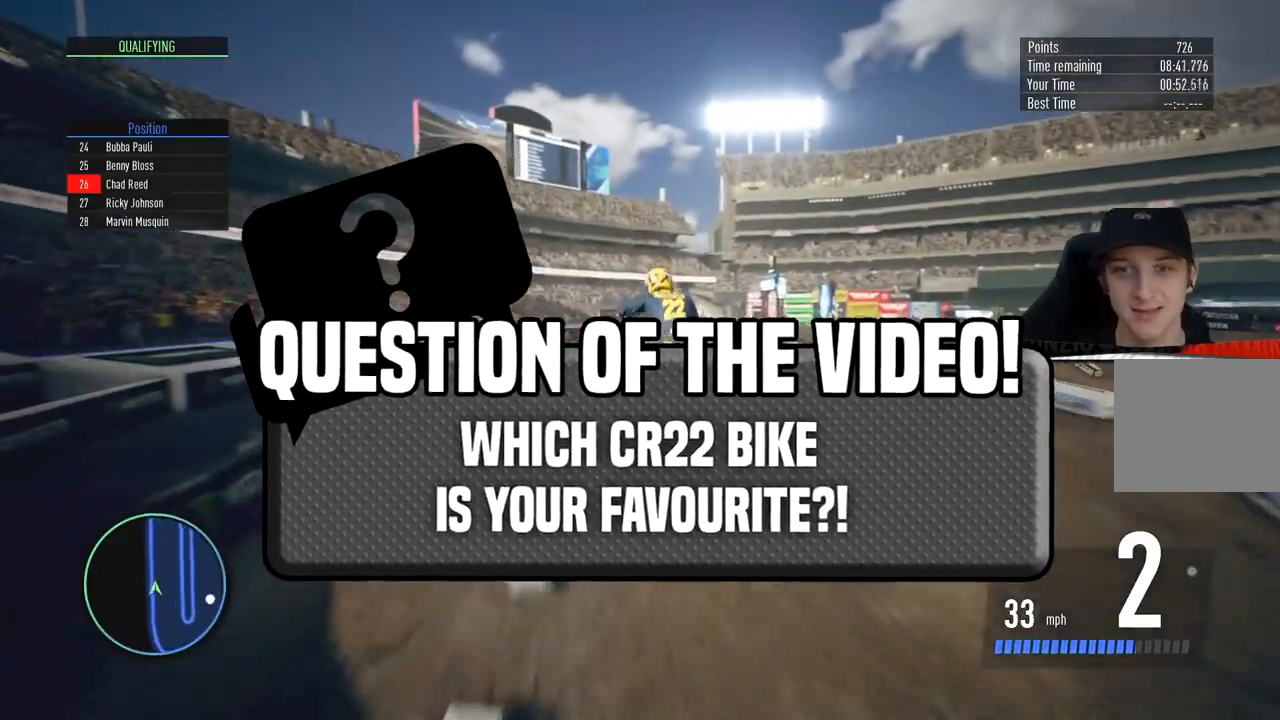
{"buttons": ["R2"], "left_stick": "center", "right_stick": "center", "events": []}
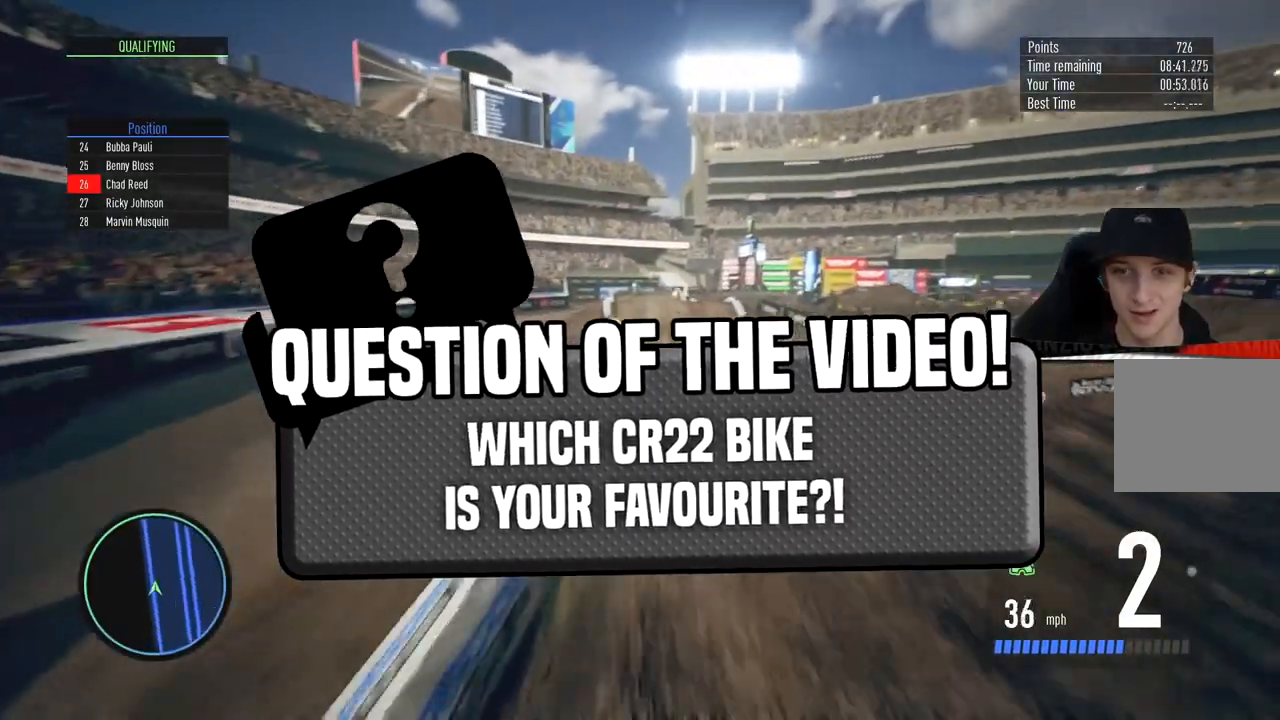
{"buttons": ["R2"], "left_stick": "left", "right_stick": "down", "events": [[117, "R2", "up"], [283, "R2", "down"], [467, "left_stick", "left"], [484, "right_stick", "down"]]}
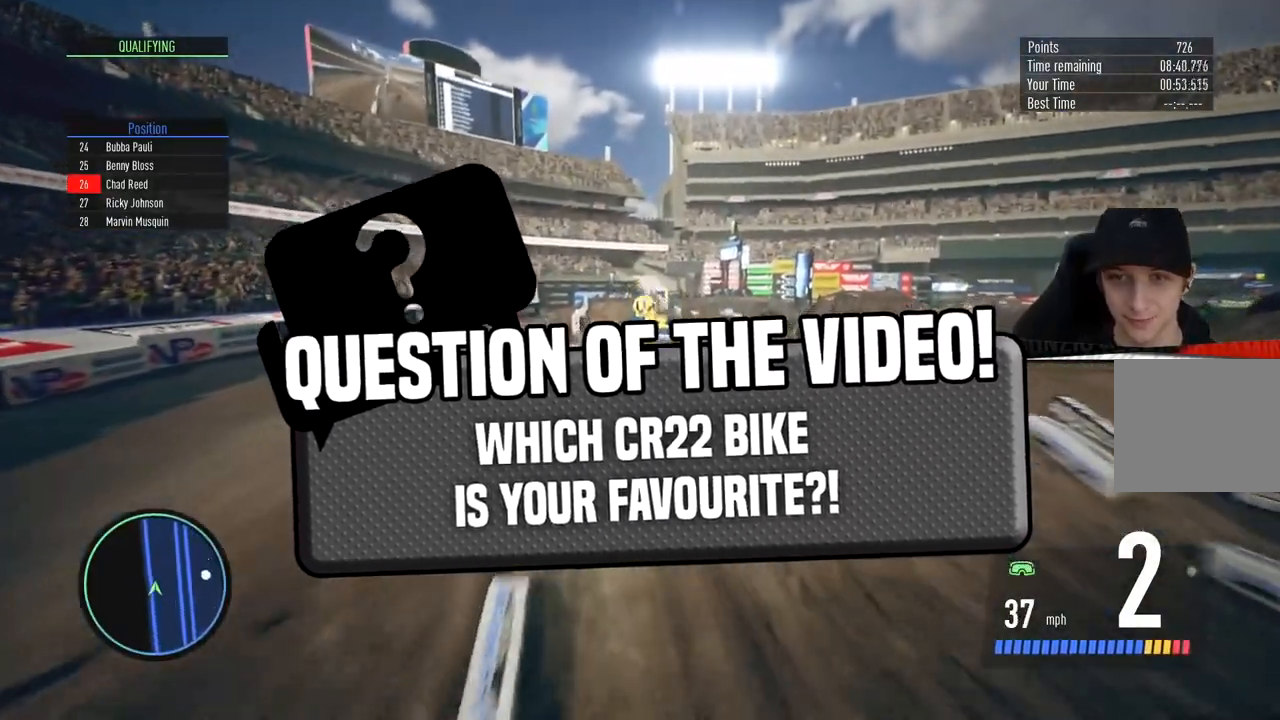
{"buttons": ["R2"], "left_stick": "down", "right_stick": "down", "events": [[84, "left_stick", "center"], [184, "left_stick", "down"]]}